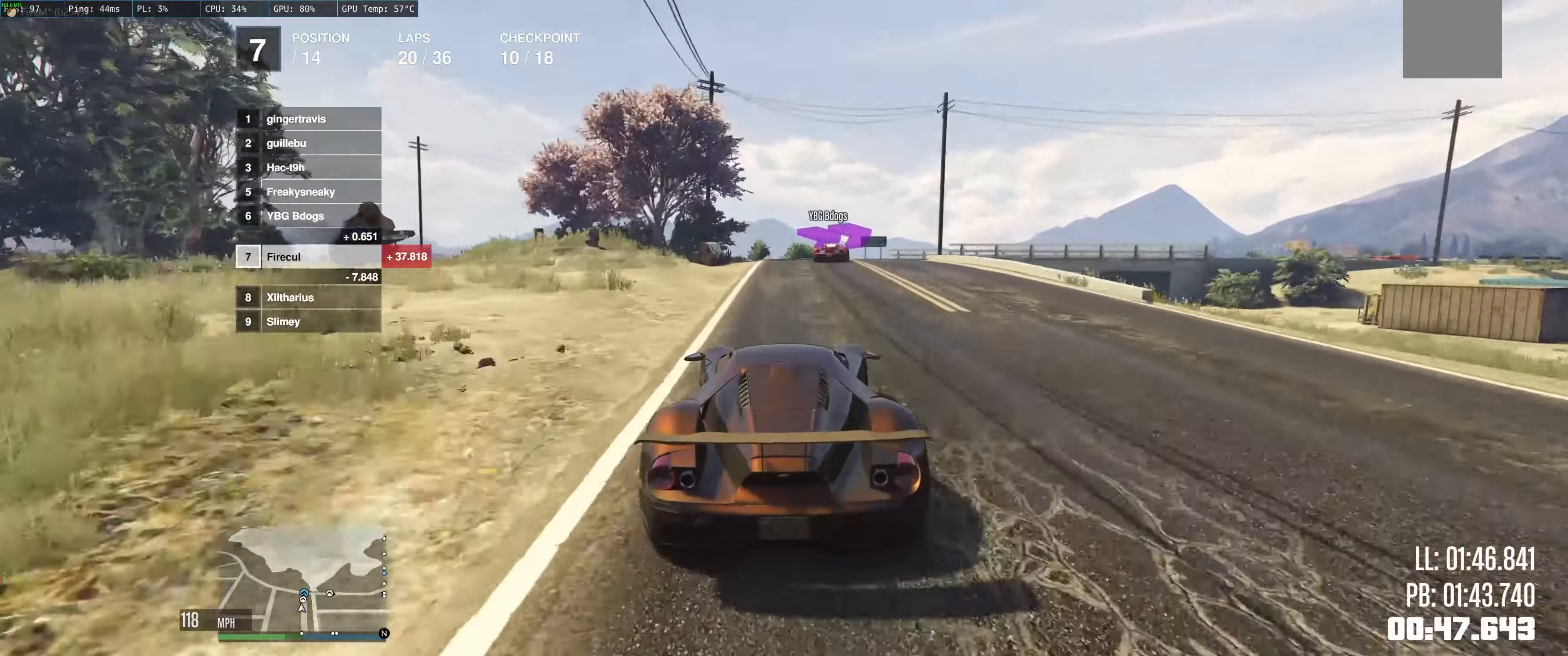
Gameplay with a controller (Xbox layout); each line is a JSON object with the inputs held at the frame after it. "events" lists button and stick changes between this image and that frame as [ms after this image, input, new state], when the widget could be followed in between. Not read: L3 R3.
{"buttons": ["L2"], "left_stick": "right", "right_stick": "center", "events": [[16, "L2", "down"], [16, "left_stick", "up-right"], [266, "left_stick", "right"]]}
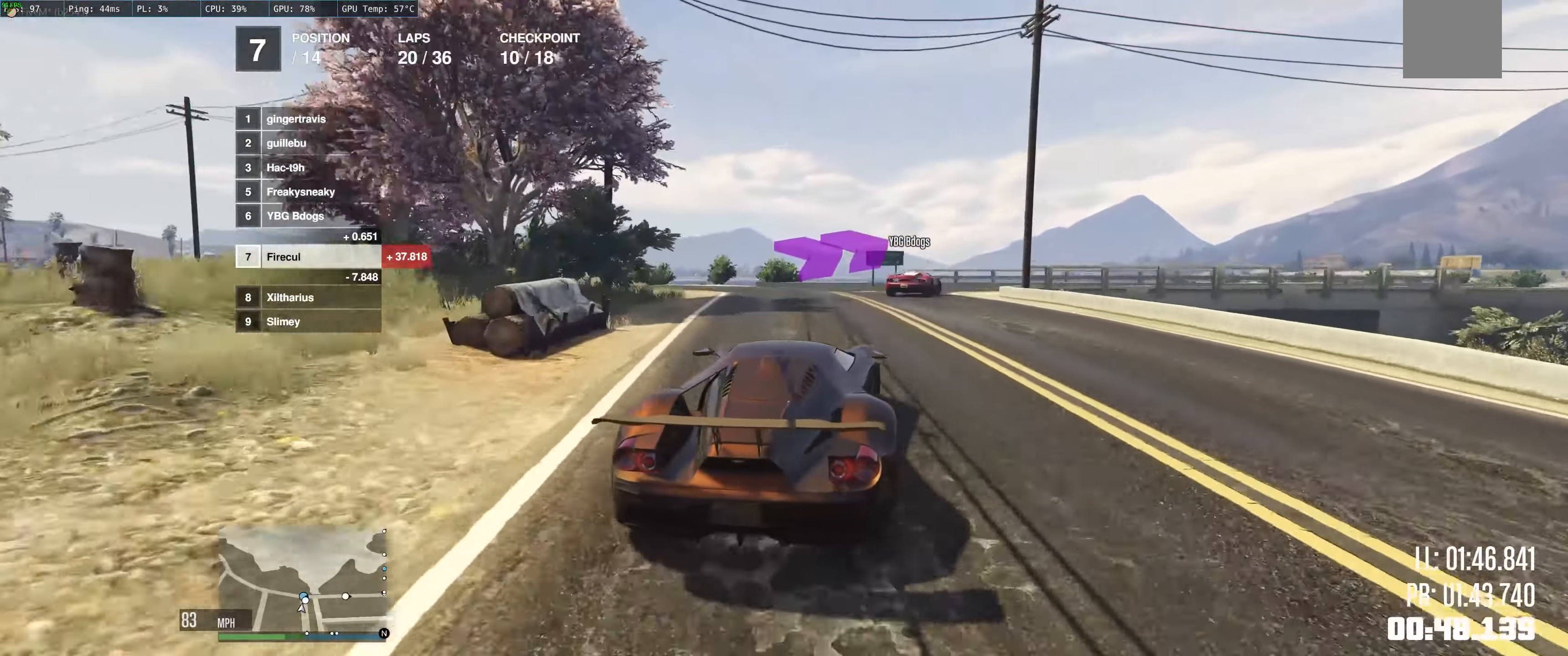
{"buttons": [], "left_stick": "right", "right_stick": "center", "events": [[216, "L2", "up"], [266, "L2", "down"], [383, "L2", "up"]]}
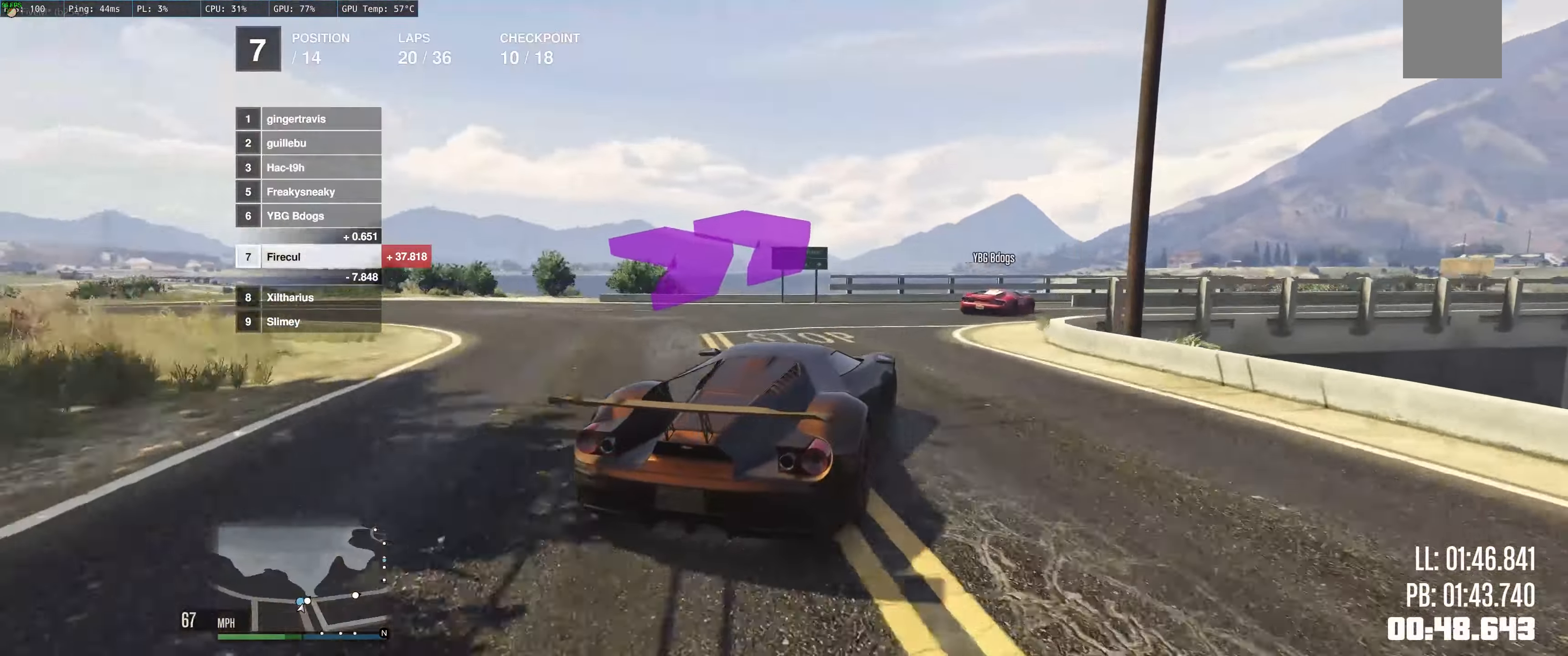
{"buttons": [], "left_stick": "right", "right_stick": "center", "events": [[183, "R2", "down"], [500, "R2", "up"]]}
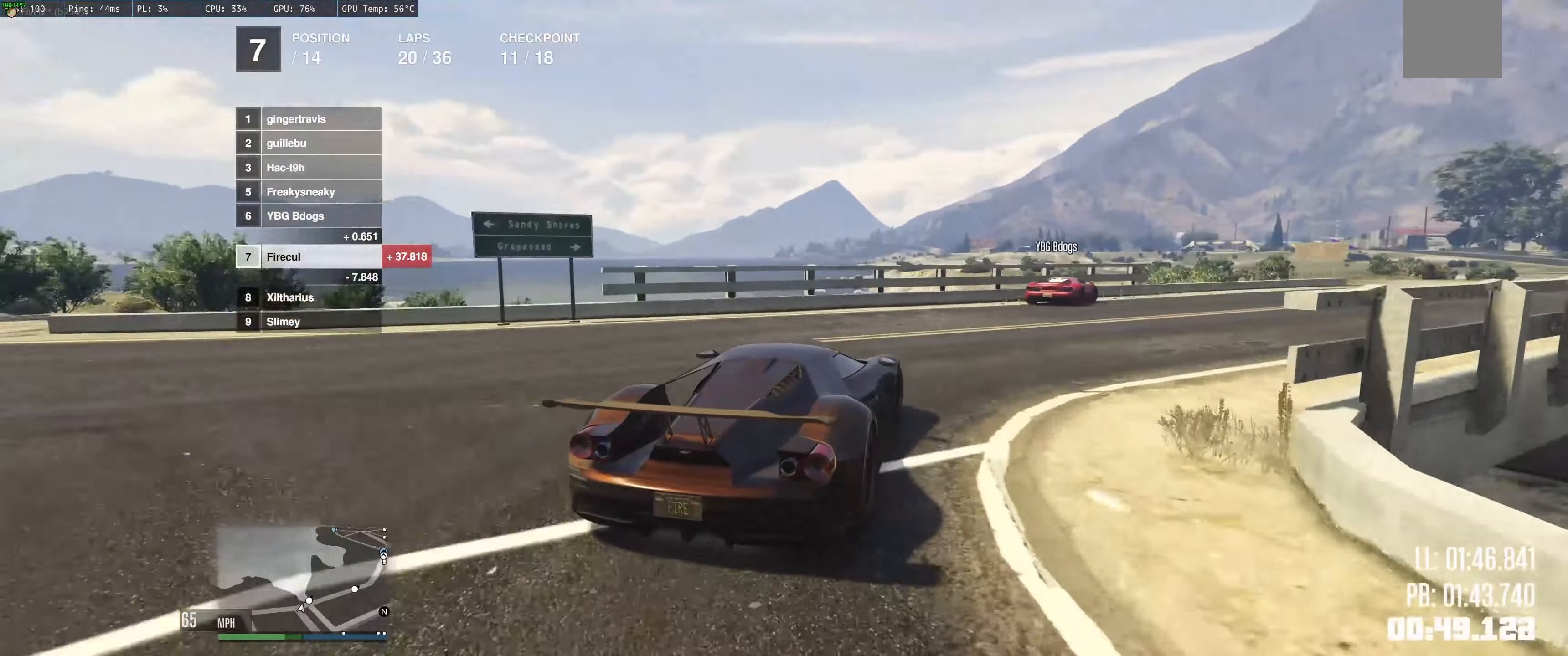
{"buttons": ["R2"], "left_stick": "center", "right_stick": "center", "events": [[166, "R2", "down"], [450, "left_stick", "center"]]}
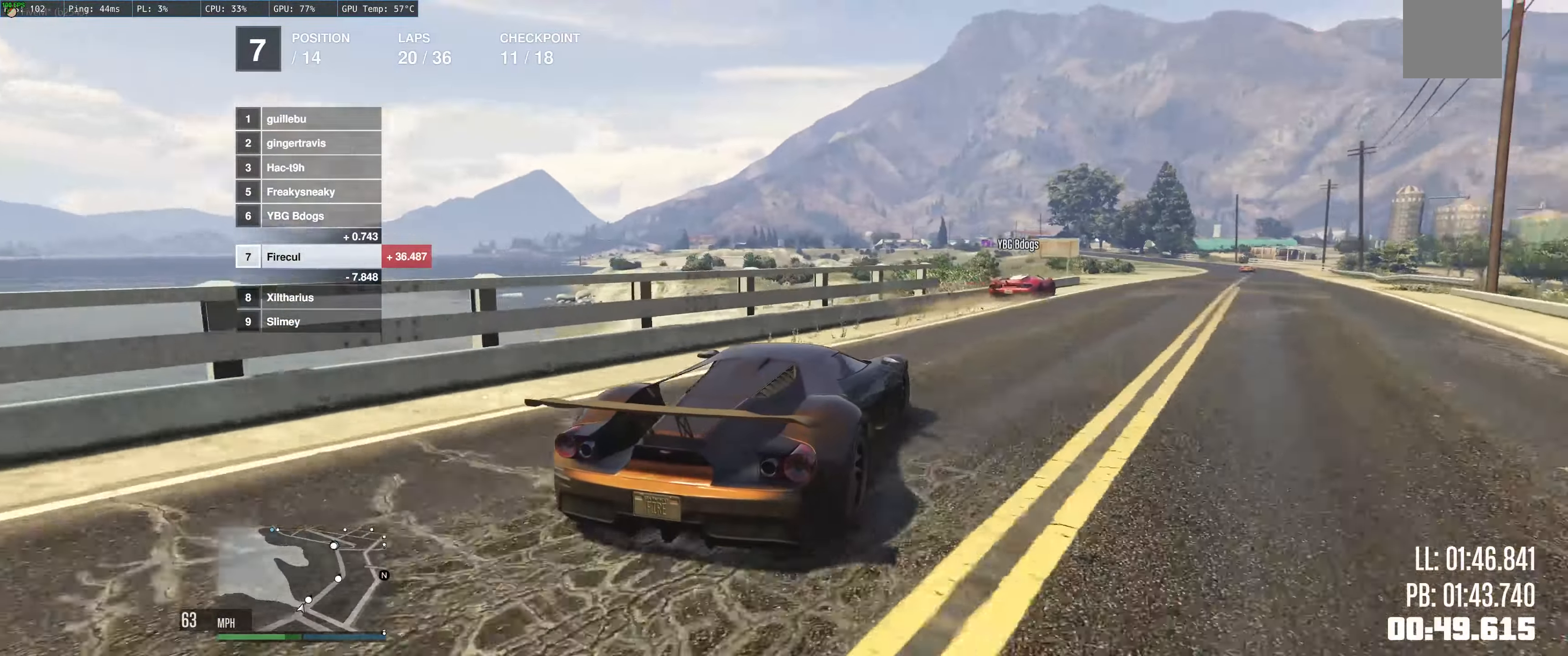
{"buttons": ["R2"], "left_stick": "up-left", "right_stick": "center", "events": [[66, "left_stick", "right"], [233, "left_stick", "up"], [366, "left_stick", "right"], [500, "left_stick", "up-left"]]}
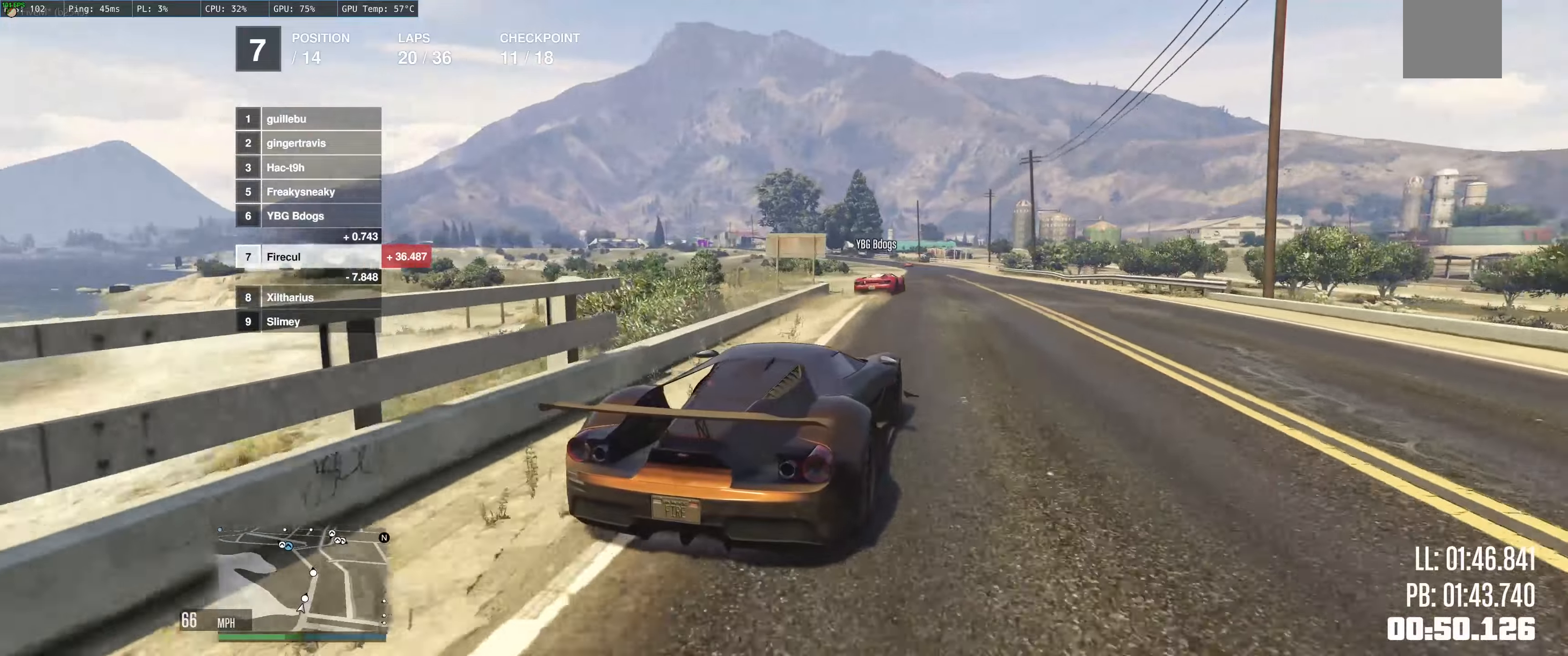
{"buttons": ["R2"], "left_stick": "up-left", "right_stick": "center", "events": []}
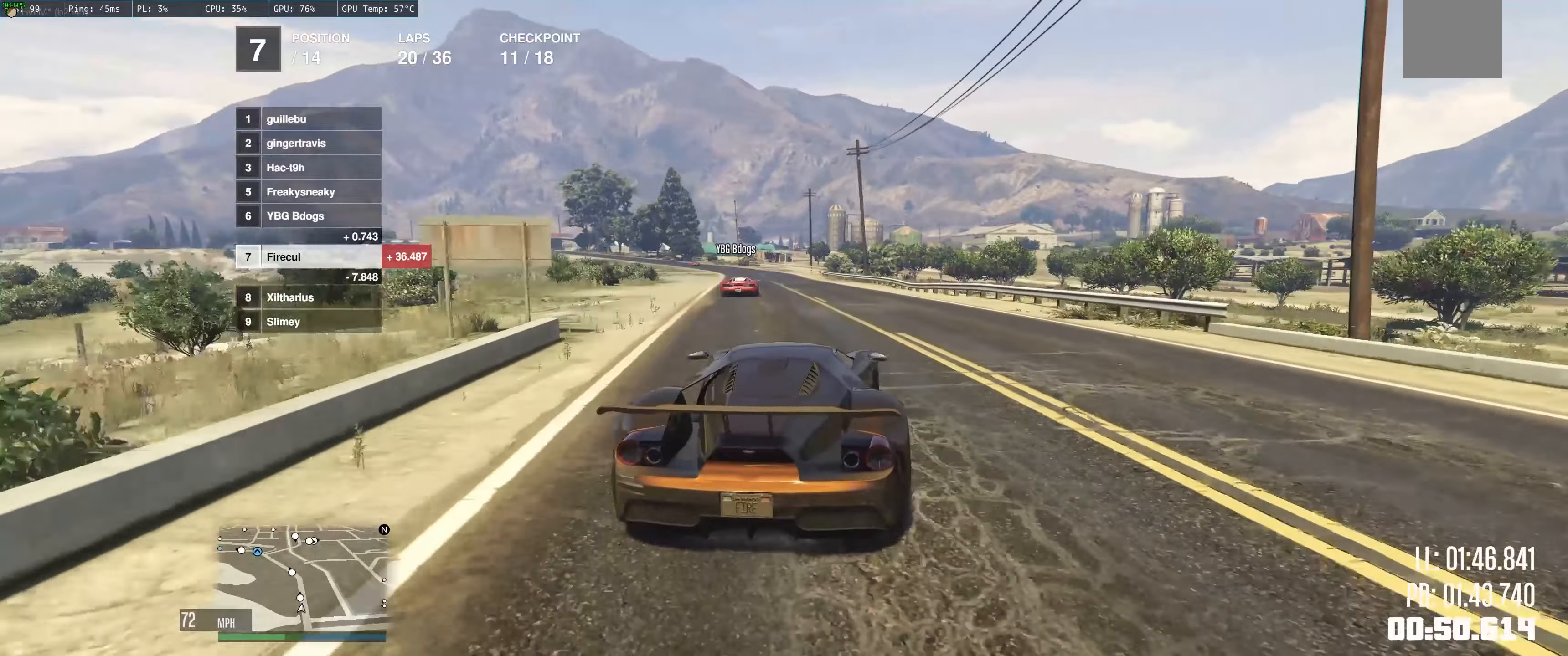
{"buttons": ["R2"], "left_stick": "center", "right_stick": "center", "events": [[83, "left_stick", "center"], [333, "left_stick", "up-left"], [467, "left_stick", "center"]]}
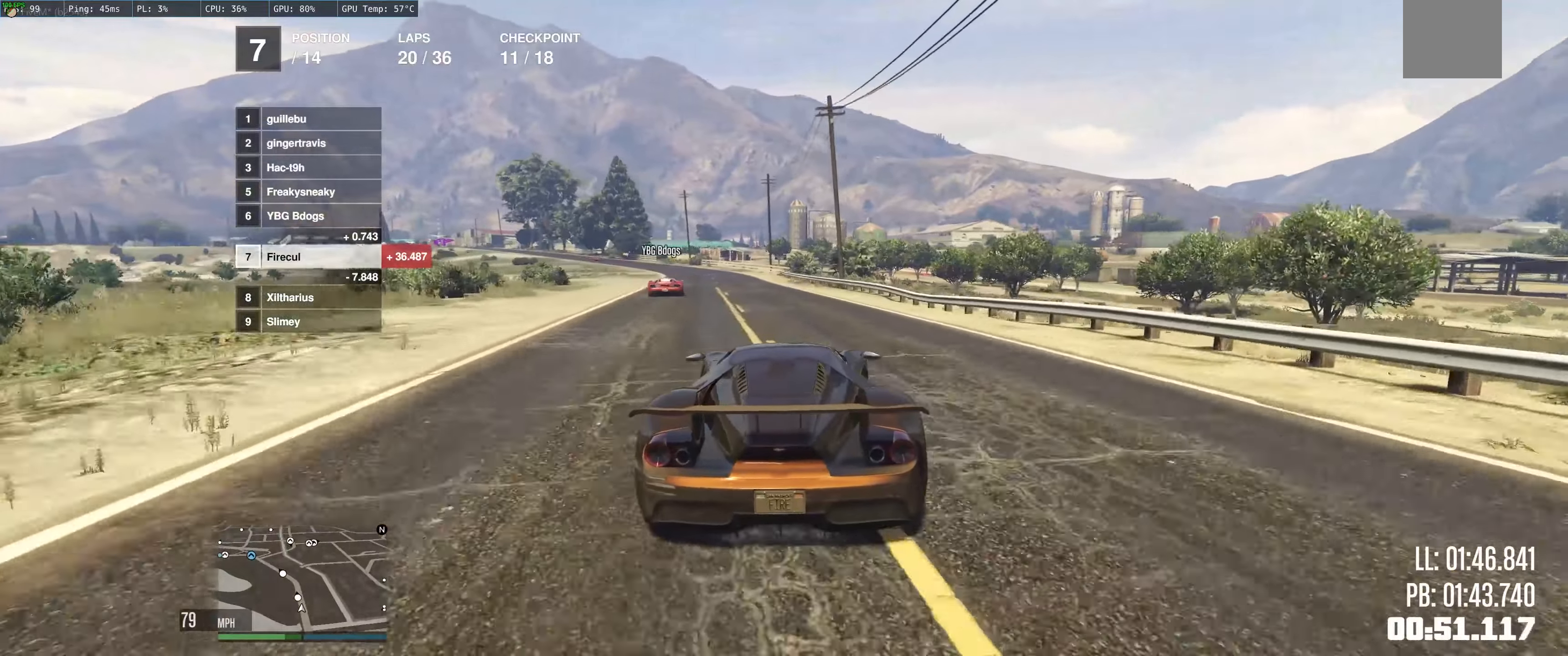
{"buttons": ["R2"], "left_stick": "up-left", "right_stick": "center", "events": [[367, "left_stick", "up-left"]]}
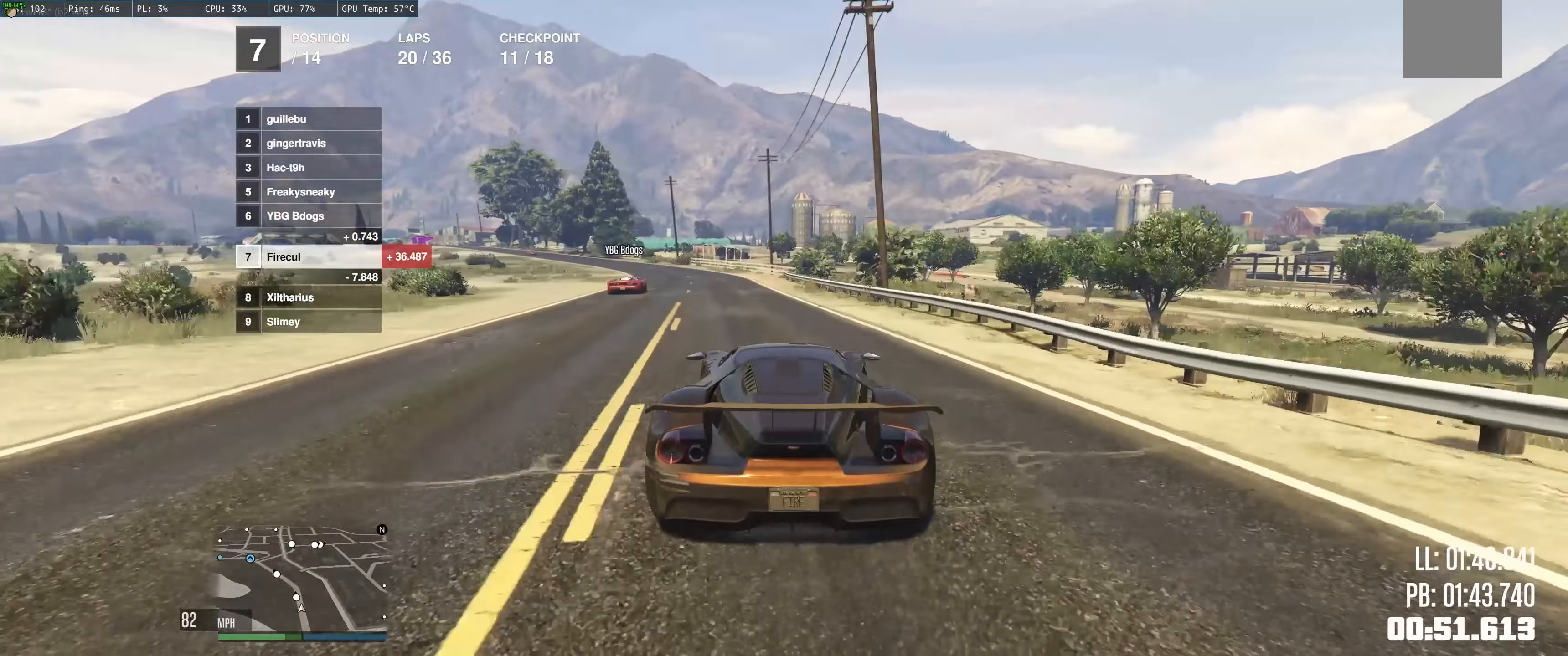
{"buttons": ["R2"], "left_stick": "up-left", "right_stick": "center", "events": [[33, "left_stick", "center"], [383, "left_stick", "up-left"]]}
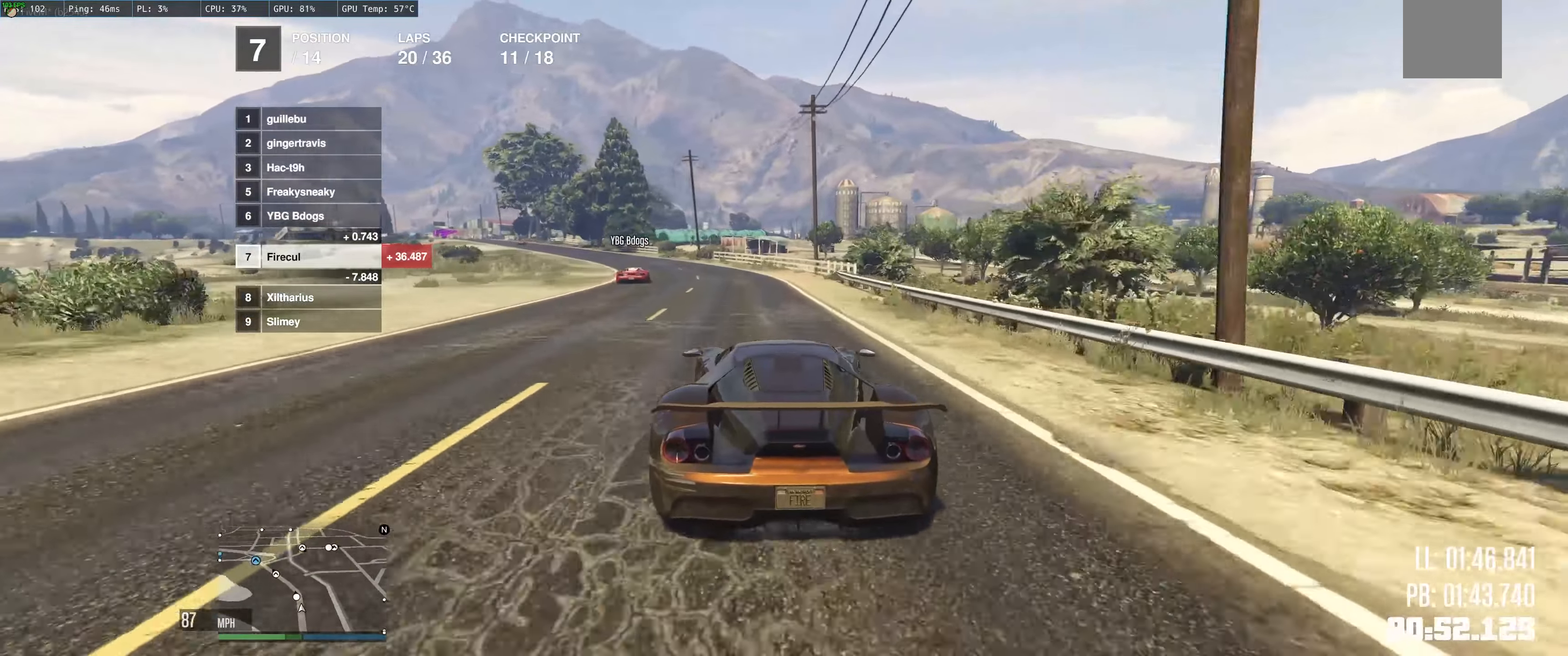
{"buttons": ["R2"], "left_stick": "up-left", "right_stick": "center", "events": [[33, "left_stick", "center"], [133, "left_stick", "left"], [317, "left_stick", "up"], [417, "left_stick", "up-left"]]}
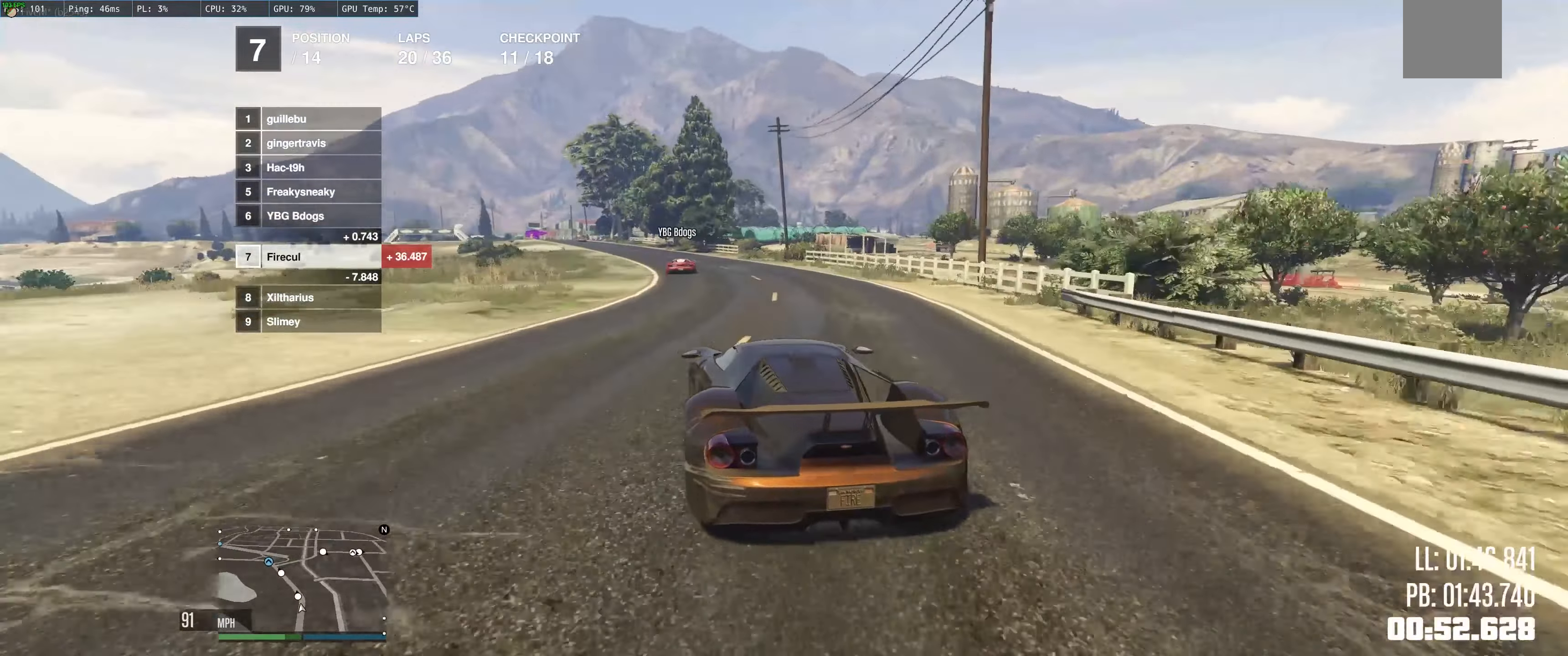
{"buttons": ["R2"], "left_stick": "up-left", "right_stick": "center", "events": []}
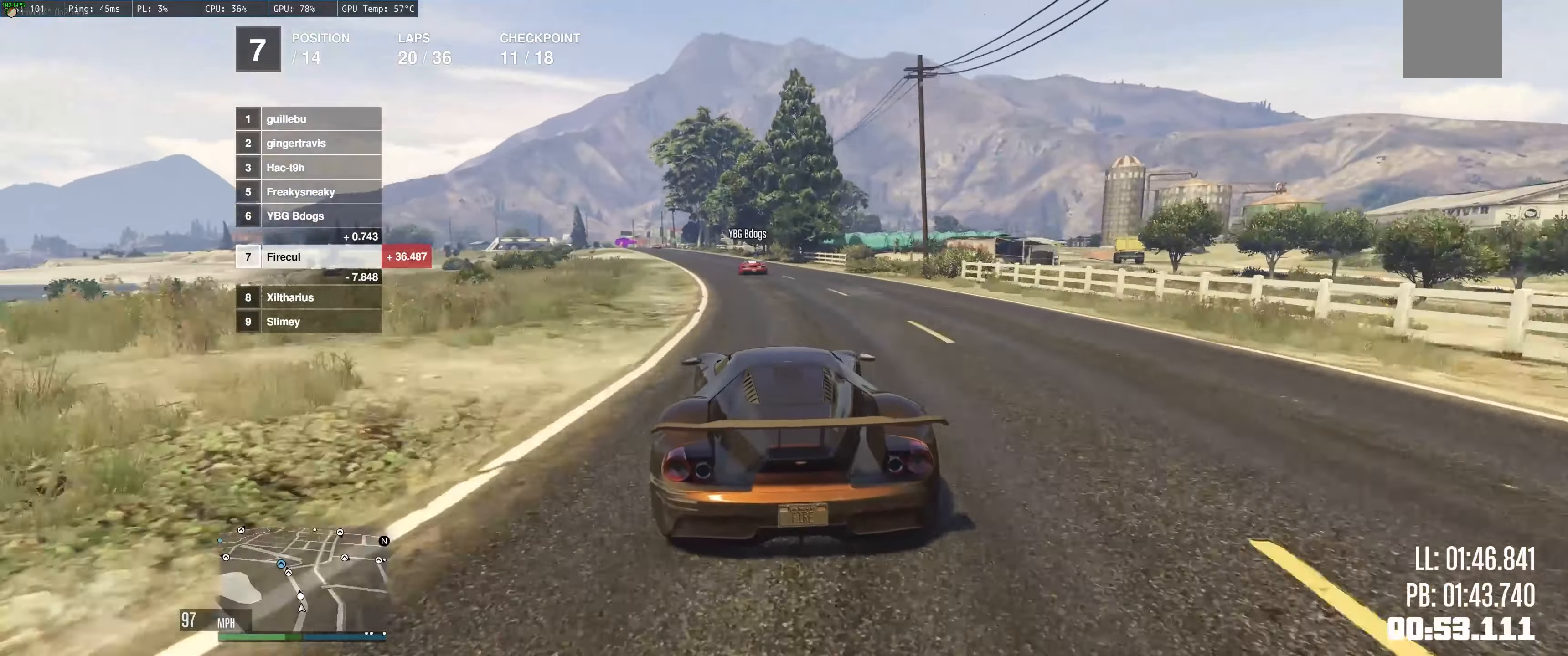
{"buttons": ["R2"], "left_stick": "center", "right_stick": "center", "events": [[500, "left_stick", "center"]]}
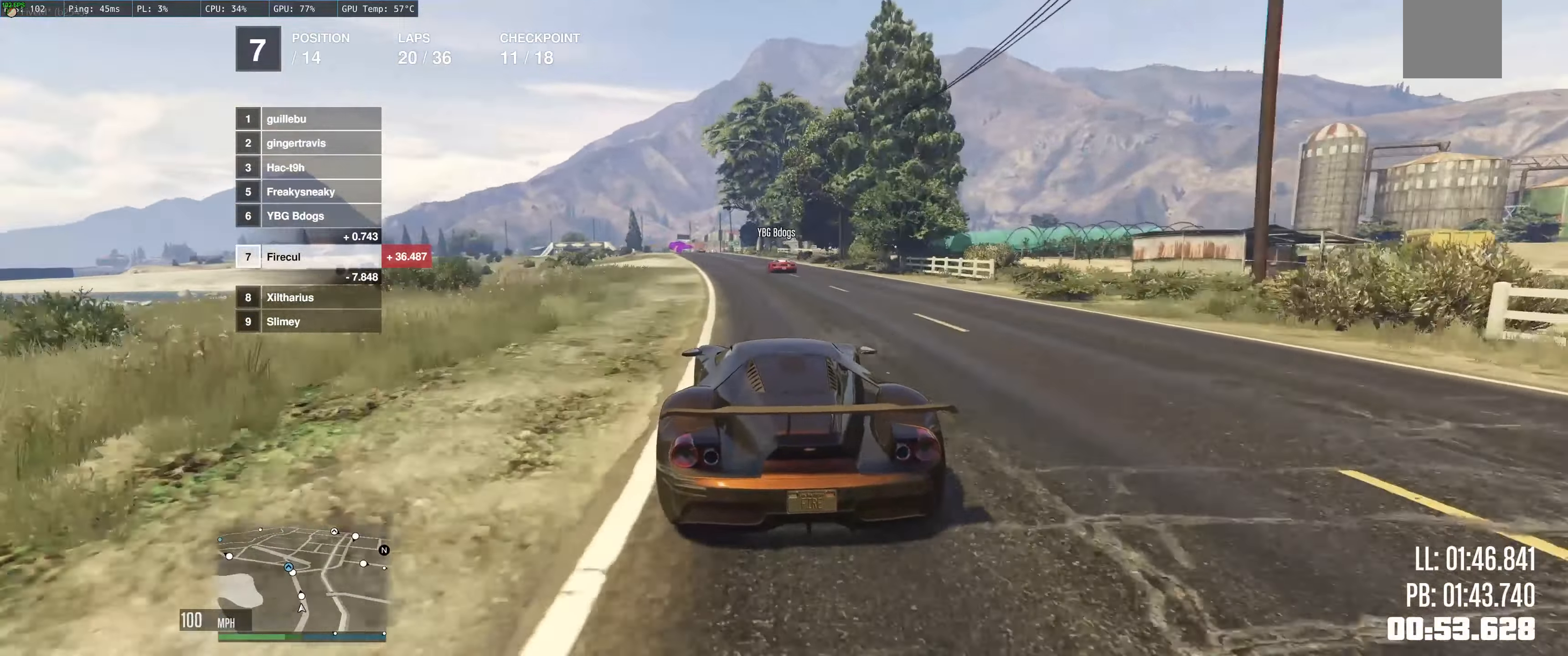
{"buttons": ["R2"], "left_stick": "center", "right_stick": "center", "events": []}
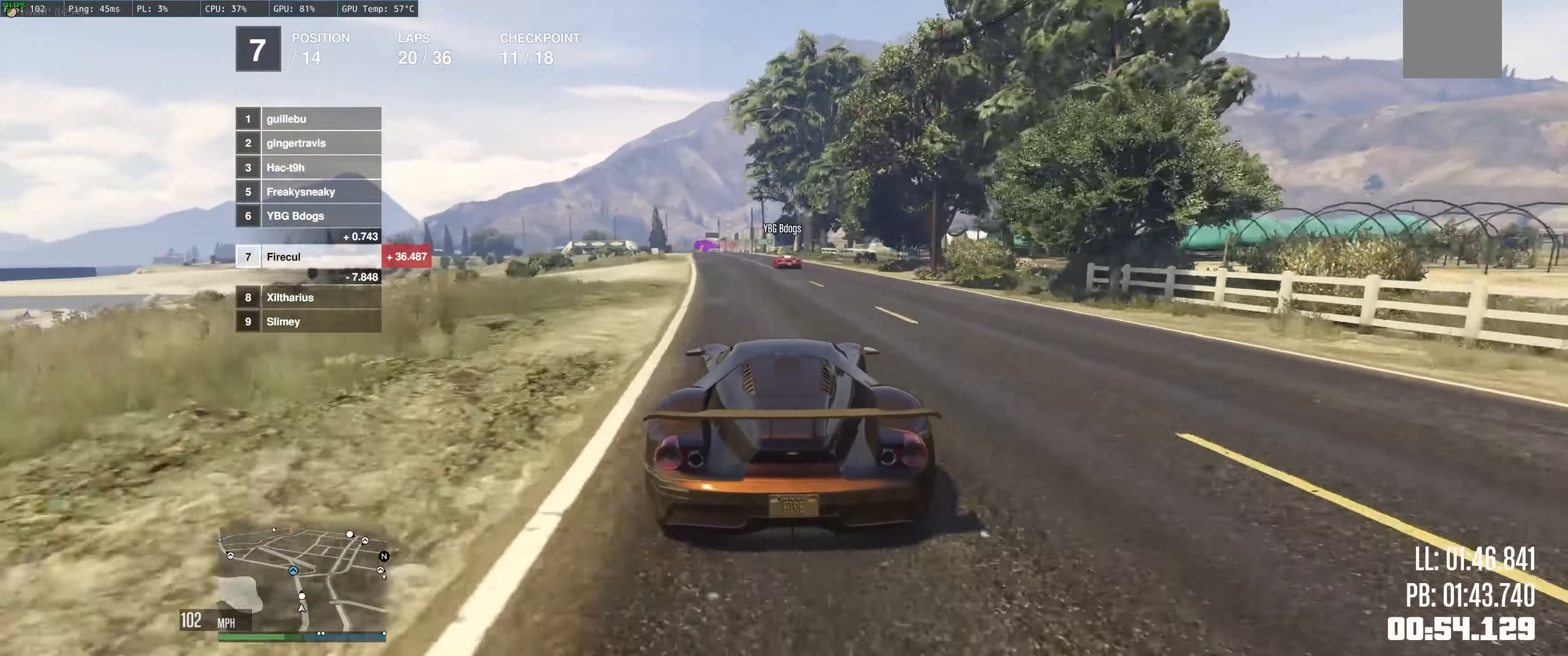
{"buttons": ["R2"], "left_stick": "up-left", "right_stick": "center", "events": [[267, "left_stick", "up-left"]]}
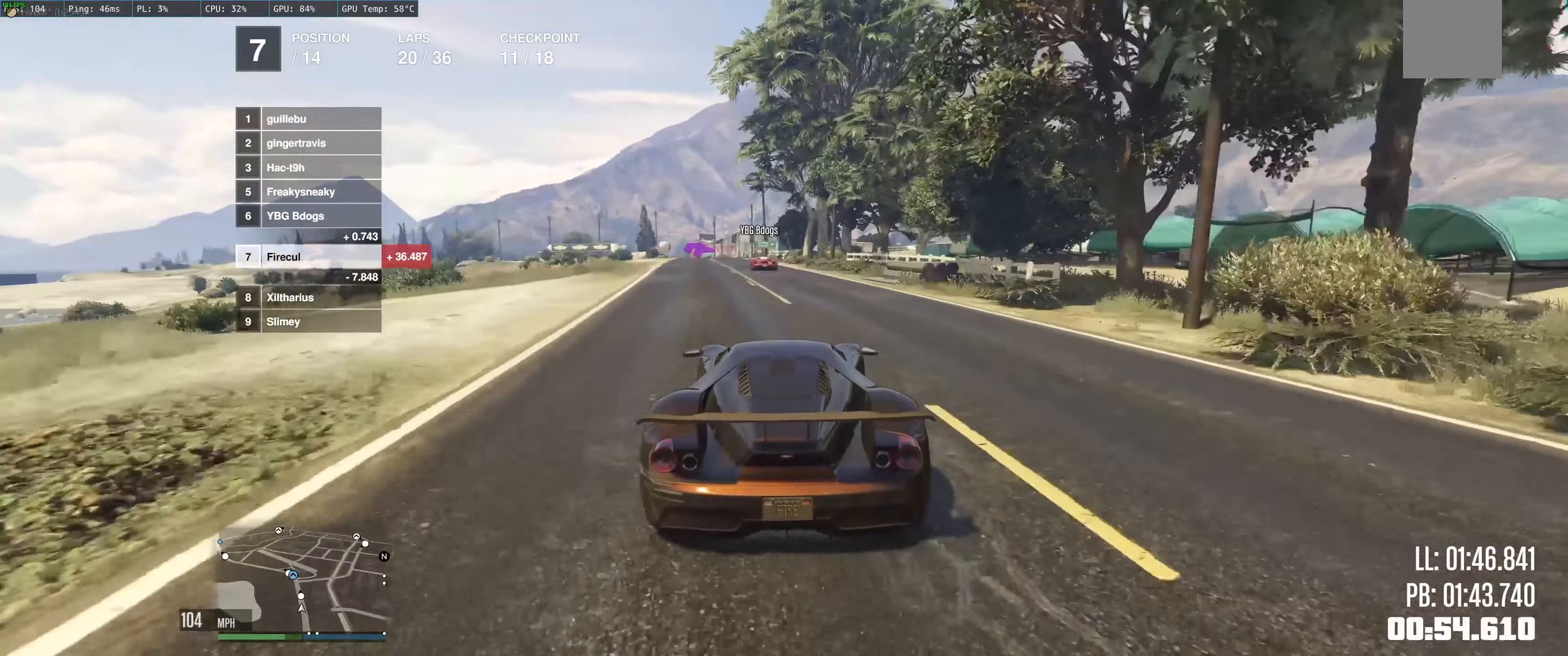
{"buttons": ["R2"], "left_stick": "up-left", "right_stick": "center", "events": []}
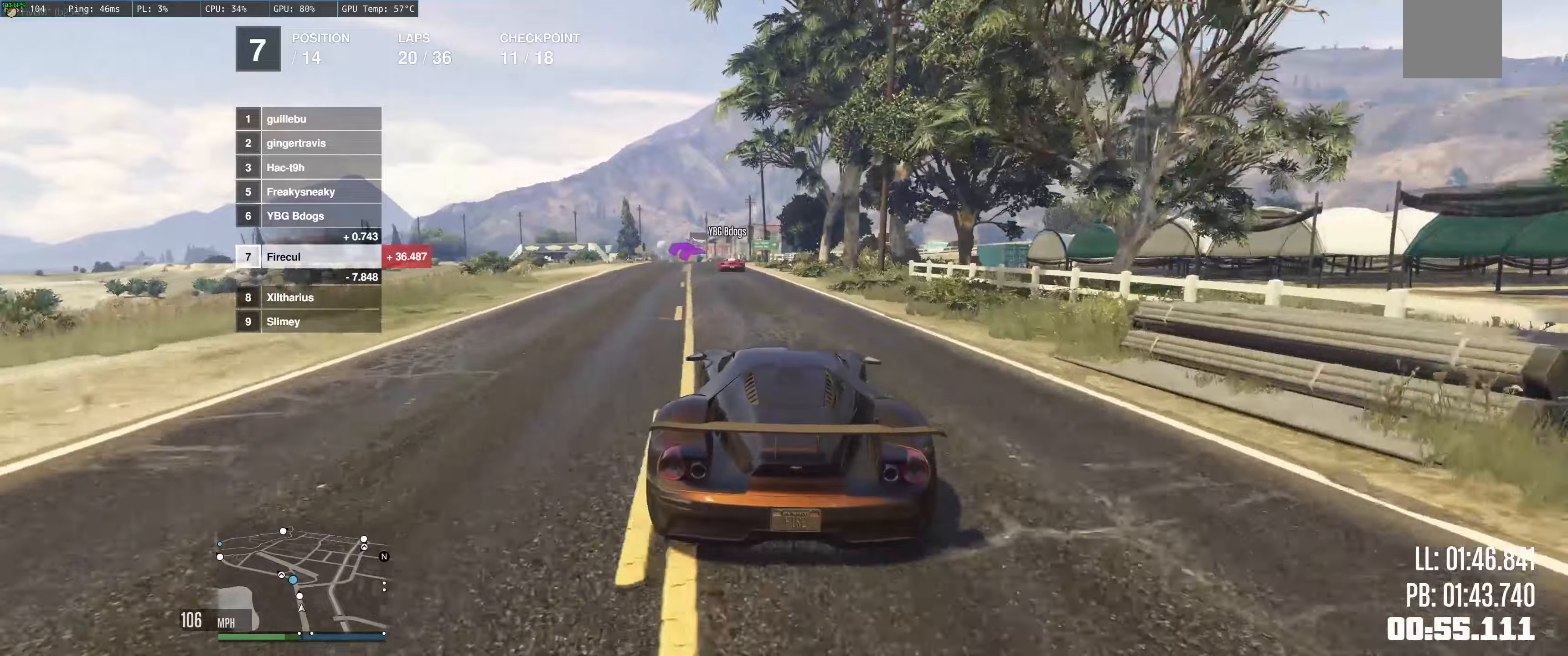
{"buttons": ["R2"], "left_stick": "center", "right_stick": "center", "events": [[284, "left_stick", "center"]]}
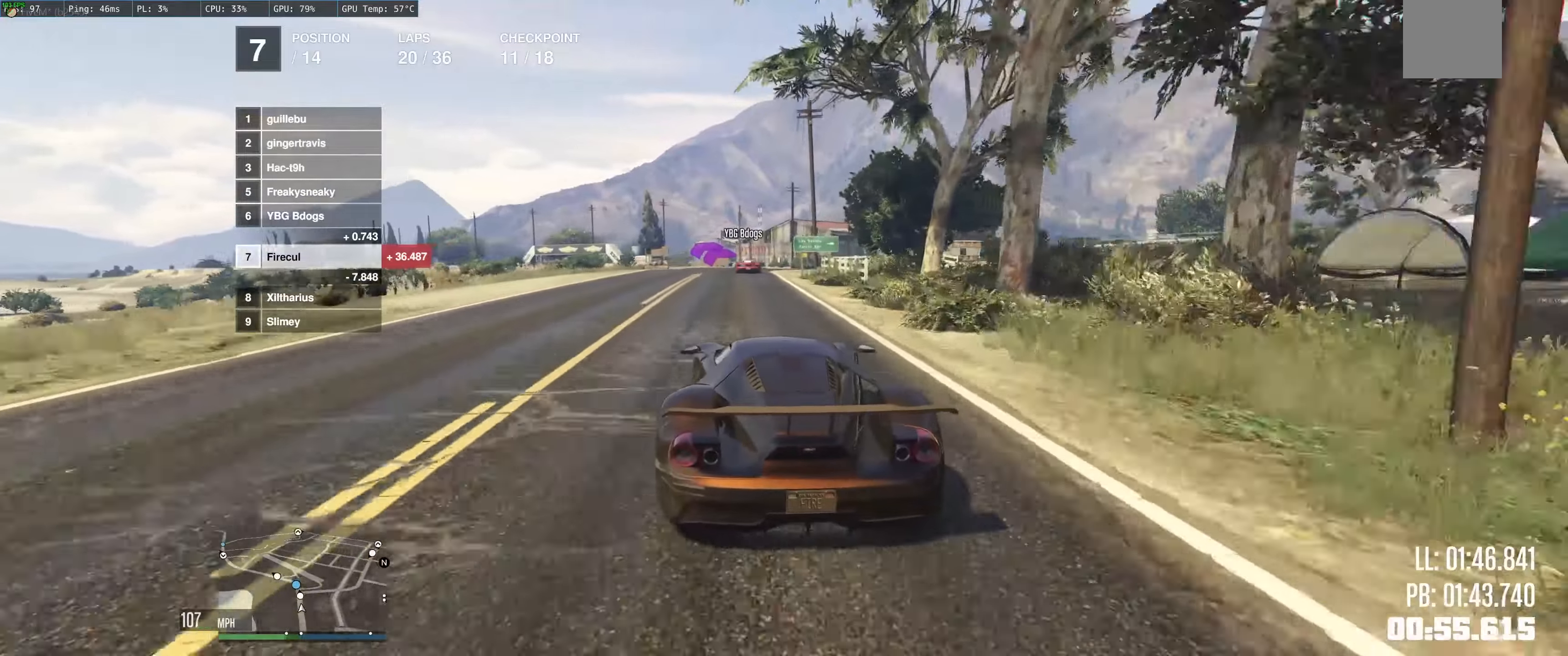
{"buttons": ["R2"], "left_stick": "center", "right_stick": "center", "events": []}
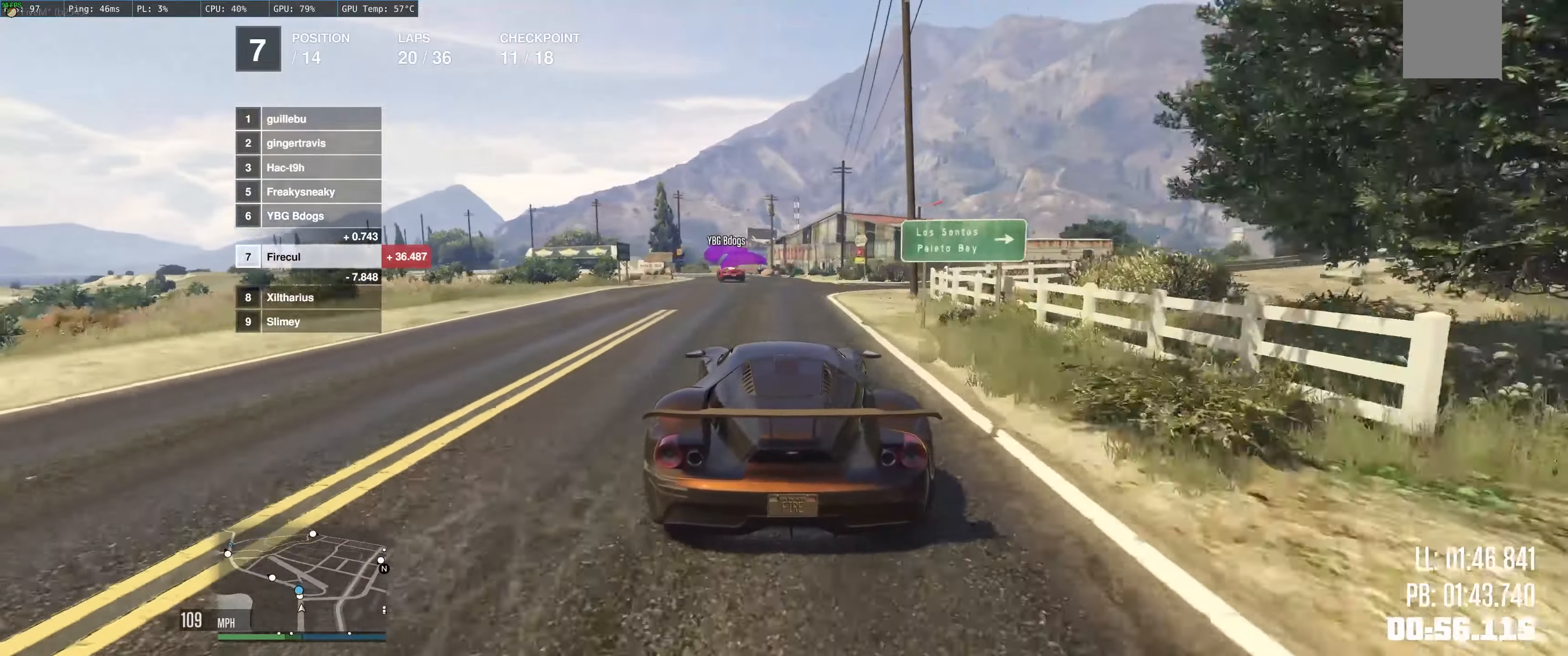
{"buttons": ["R2"], "left_stick": "up-left", "right_stick": "center", "events": [[134, "left_stick", "left"], [284, "left_stick", "center"], [484, "left_stick", "up-left"]]}
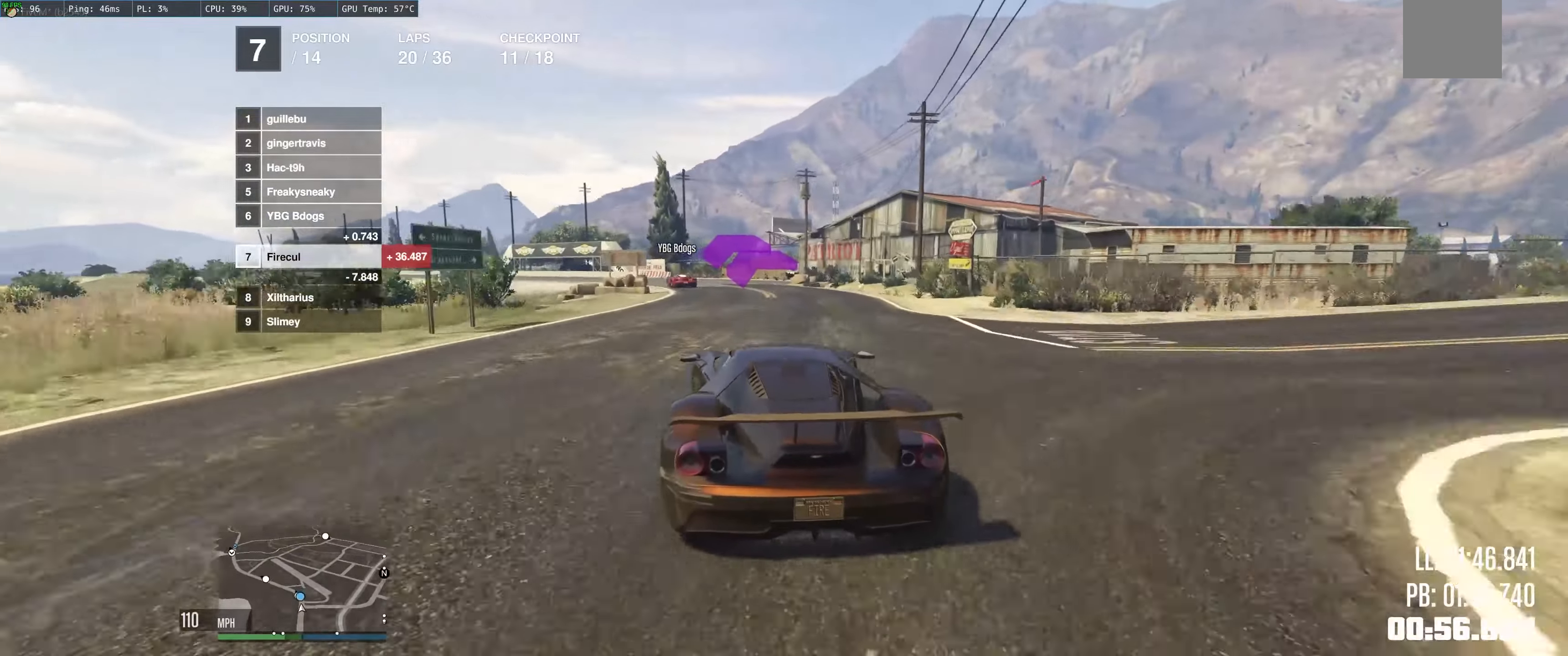
{"buttons": ["R2"], "left_stick": "left", "right_stick": "center", "events": [[34, "left_stick", "left"], [167, "left_stick", "up-left"], [350, "left_stick", "left"]]}
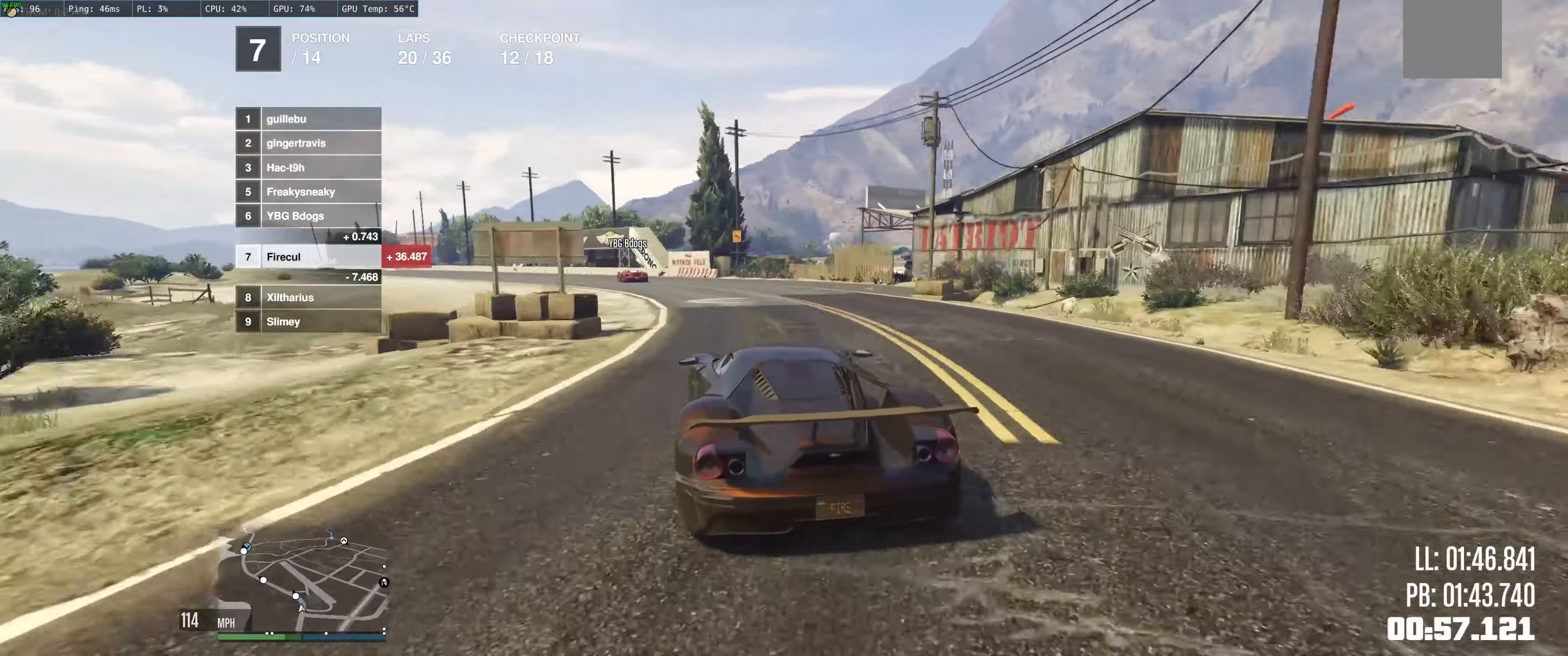
{"buttons": ["R2"], "left_stick": "center", "right_stick": "center", "events": [[234, "left_stick", "center"], [317, "left_stick", "left"], [484, "left_stick", "center"]]}
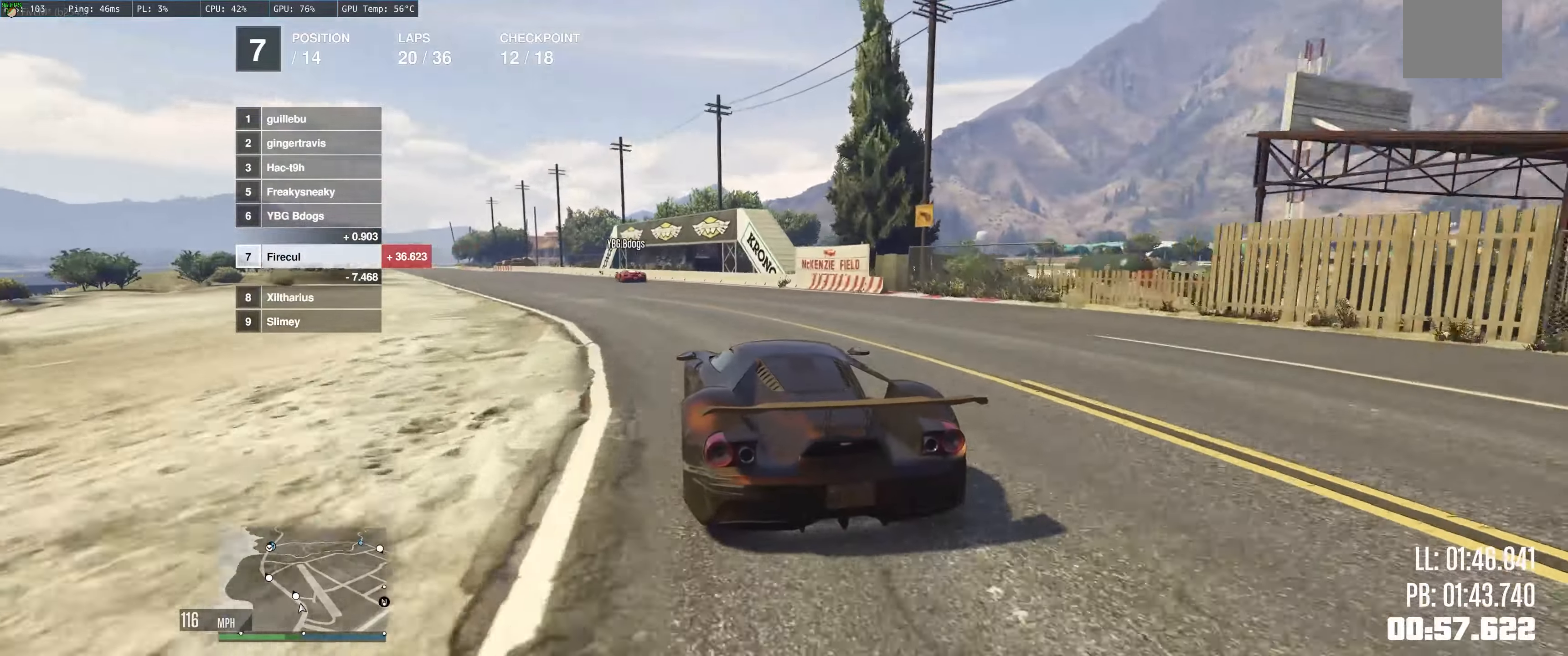
{"buttons": ["R2"], "left_stick": "left", "right_stick": "center", "events": [[117, "left_stick", "left"], [267, "left_stick", "center"], [350, "left_stick", "left"]]}
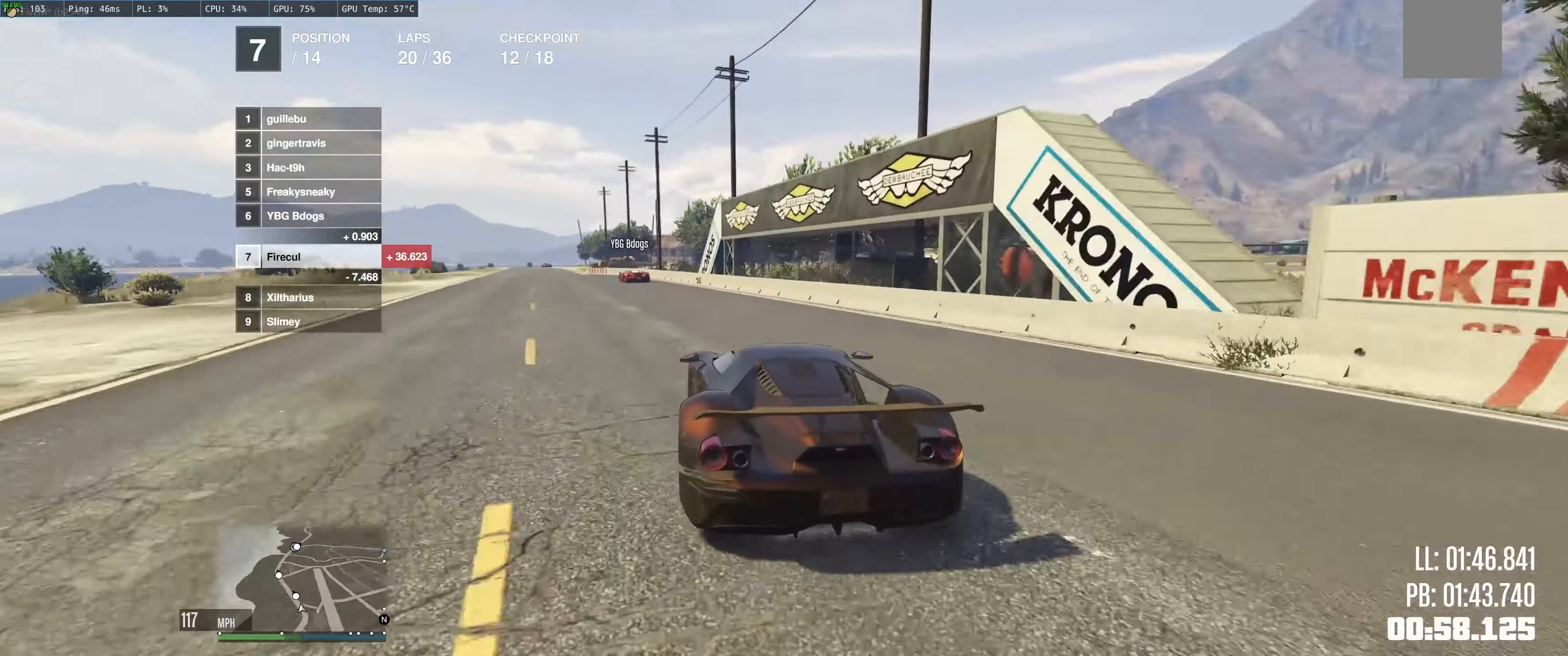
{"buttons": ["R2"], "left_stick": "center", "right_stick": "center", "events": [[284, "left_stick", "center"], [350, "left_stick", "left"], [467, "left_stick", "center"]]}
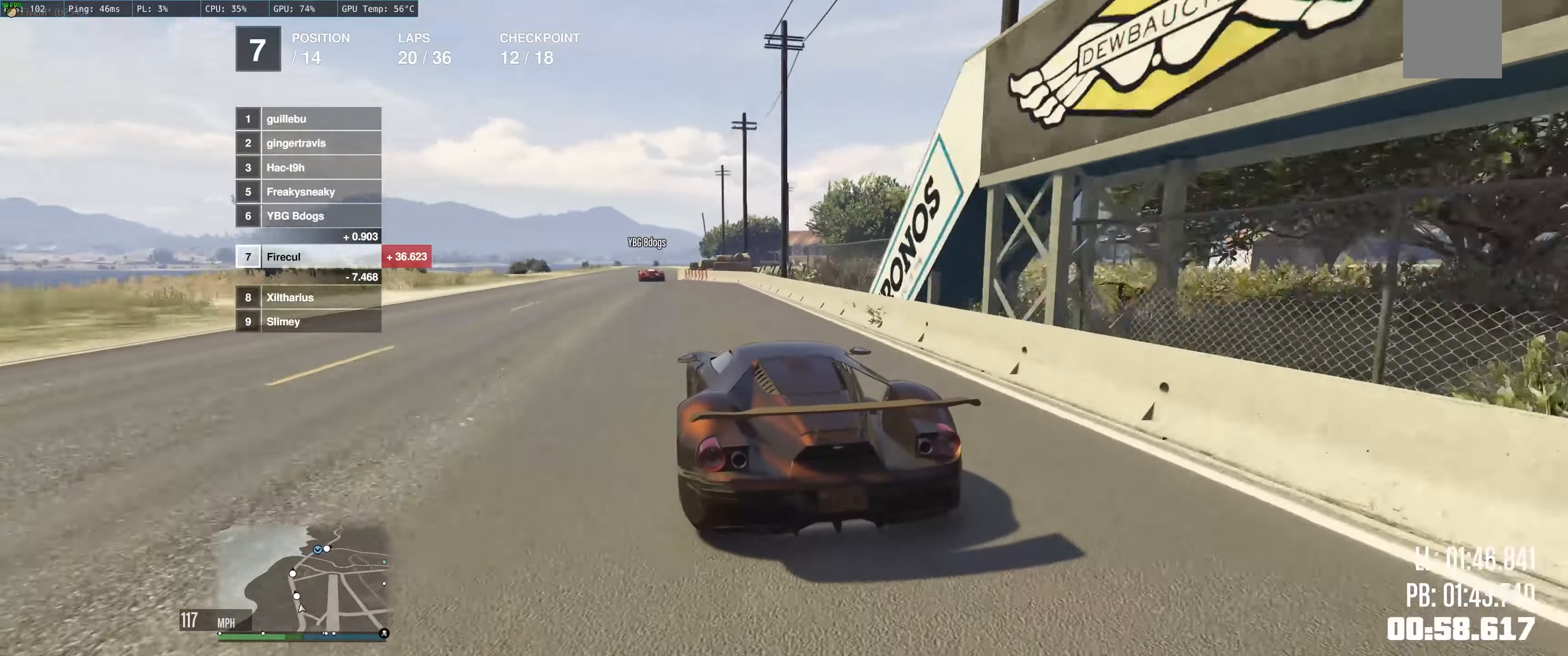
{"buttons": ["R2"], "left_stick": "up-left", "right_stick": "center", "events": [[50, "left_stick", "left"], [200, "left_stick", "center"], [300, "left_stick", "up-left"]]}
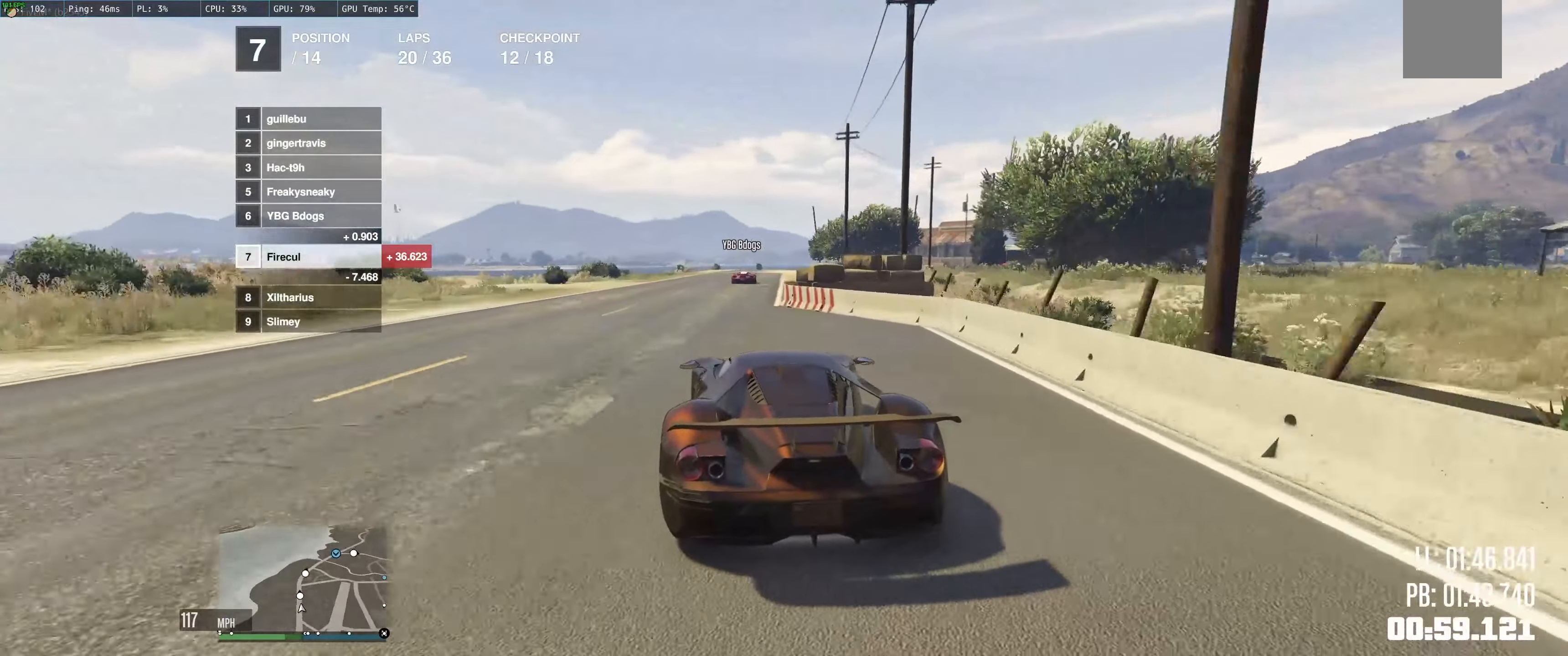
{"buttons": ["R2"], "left_stick": "up", "right_stick": "center", "events": [[100, "left_stick", "up"]]}
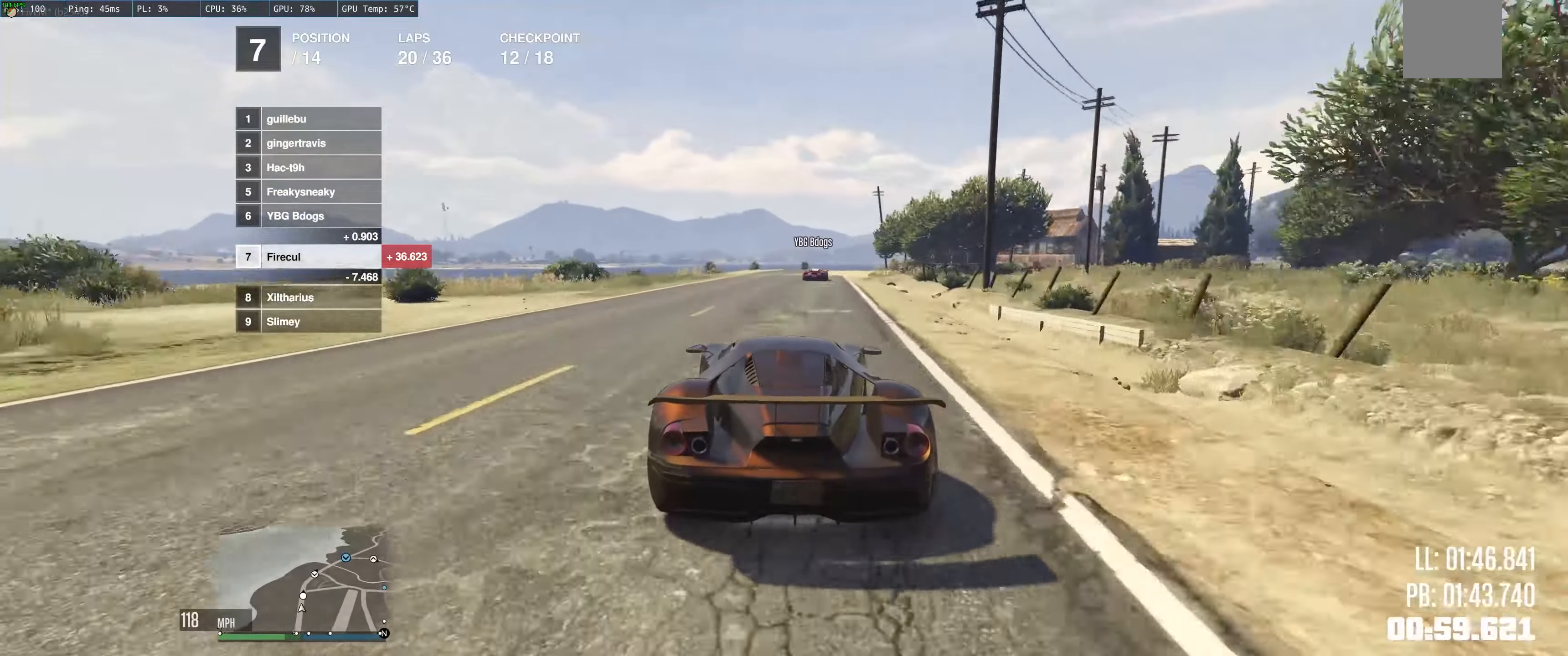
{"buttons": ["R2"], "left_stick": "up-right", "right_stick": "center", "events": [[50, "left_stick", "up-right"], [234, "left_stick", "up-left"], [400, "left_stick", "up-right"]]}
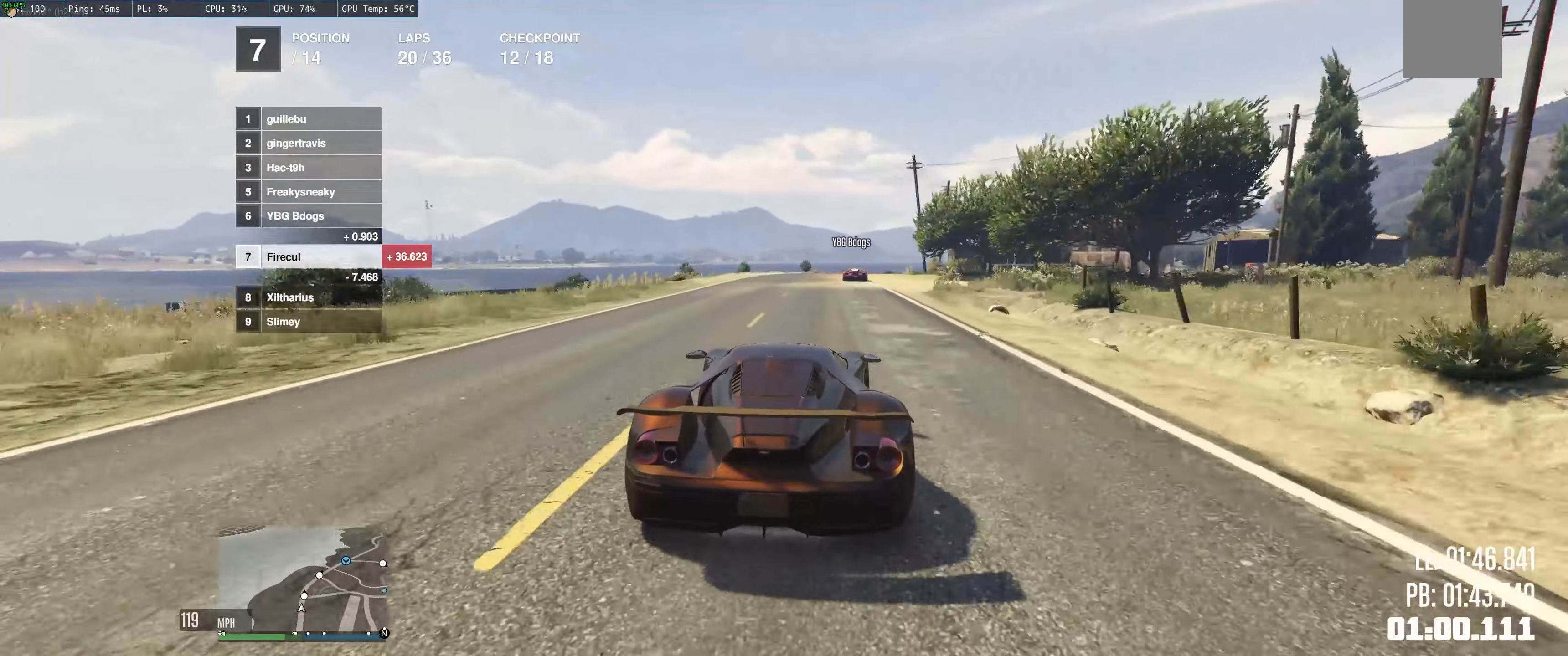
{"buttons": ["R2"], "left_stick": "center", "right_stick": "center", "events": [[133, "left_stick", "right"], [250, "left_stick", "center"], [383, "left_stick", "right"], [500, "left_stick", "center"]]}
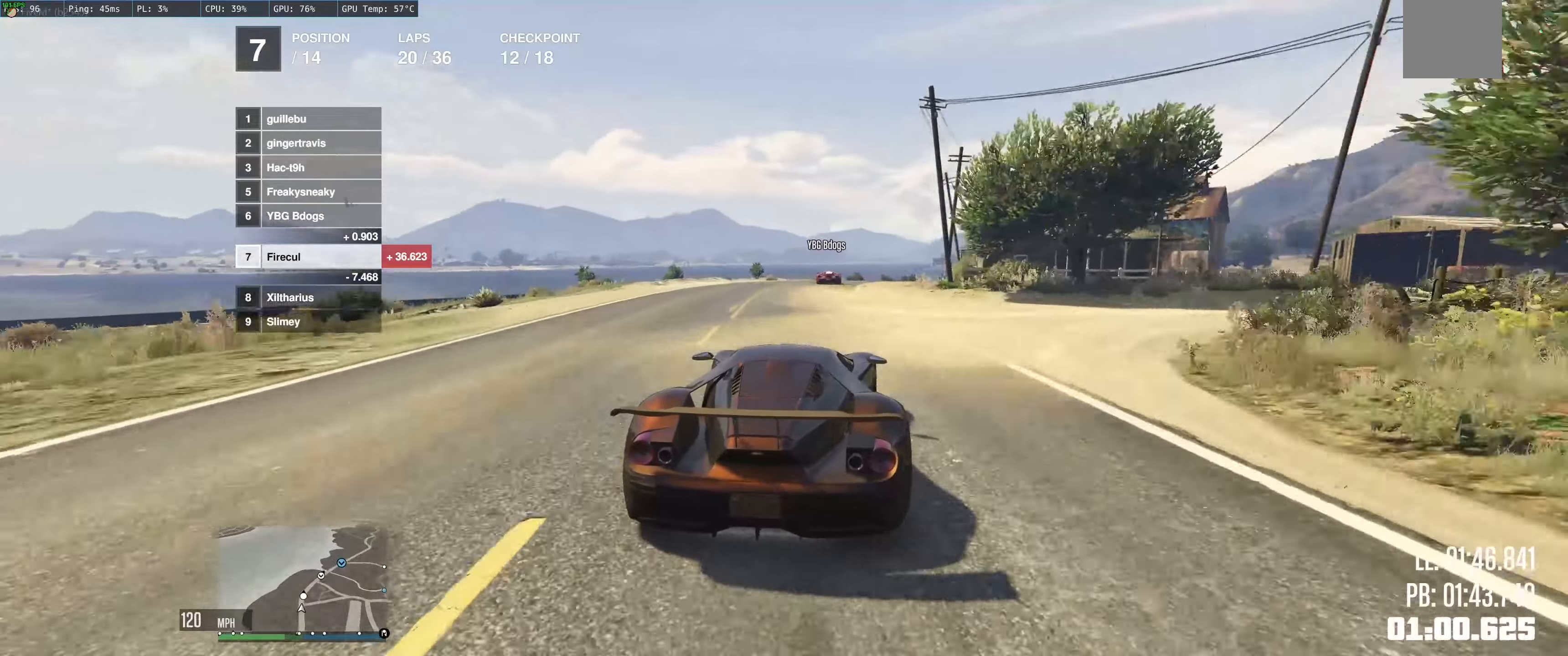
{"buttons": ["R2"], "left_stick": "up-right", "right_stick": "center", "events": [[366, "left_stick", "up-right"]]}
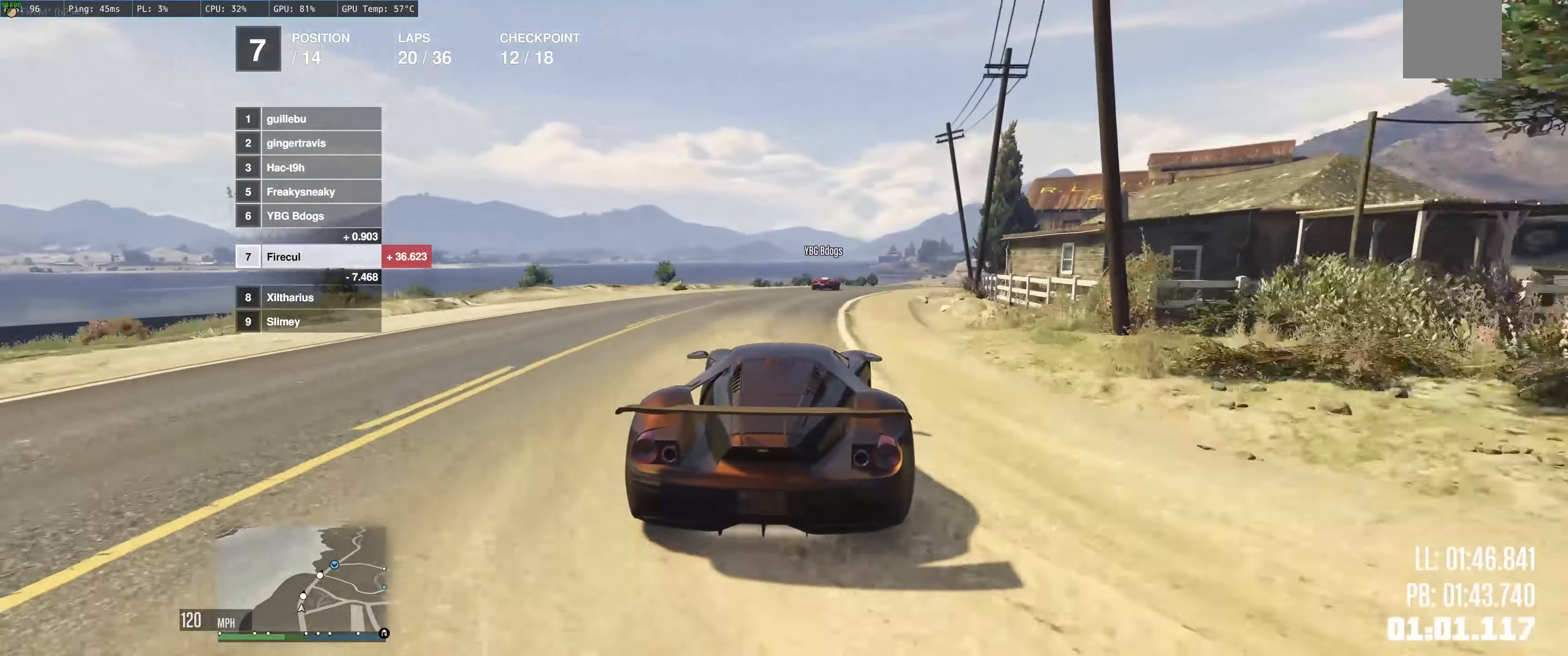
{"buttons": ["R2"], "left_stick": "right", "right_stick": "center", "events": [[16, "left_stick", "center"], [150, "left_stick", "right"], [316, "left_stick", "center"], [400, "left_stick", "right"]]}
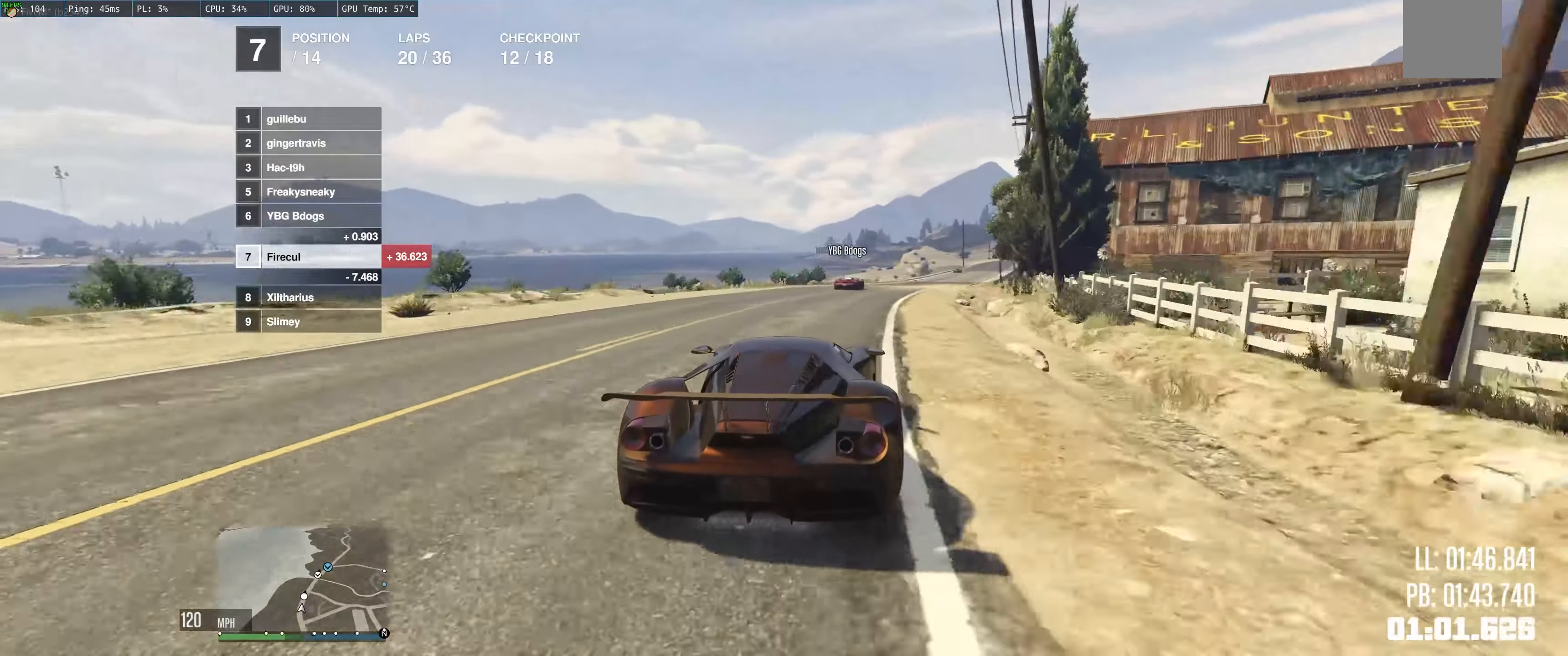
{"buttons": ["R2"], "left_stick": "right", "right_stick": "center", "events": [[33, "left_stick", "center"], [166, "left_stick", "up-right"], [333, "left_stick", "center"], [466, "left_stick", "right"]]}
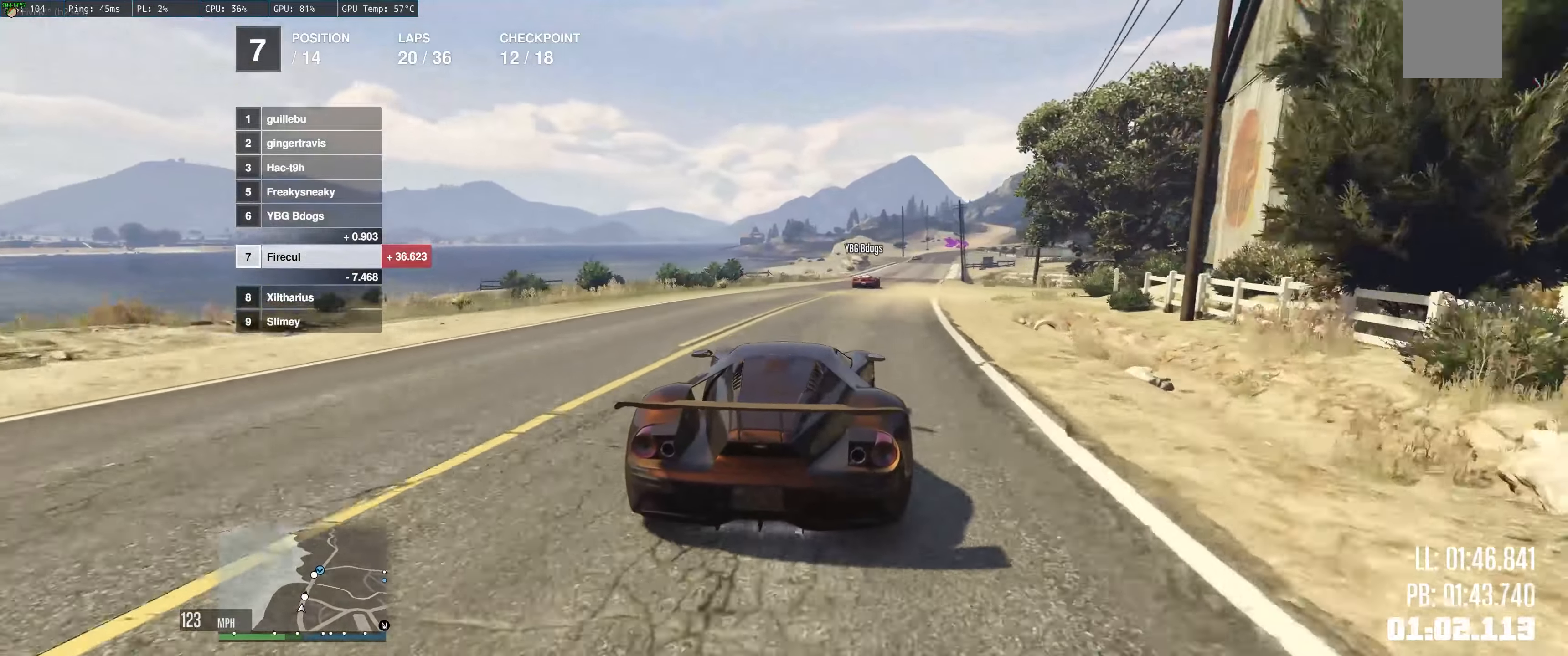
{"buttons": ["R2"], "left_stick": "right", "right_stick": "center", "events": [[133, "left_stick", "up-left"], [250, "left_stick", "right"], [366, "left_stick", "up-left"], [466, "left_stick", "right"]]}